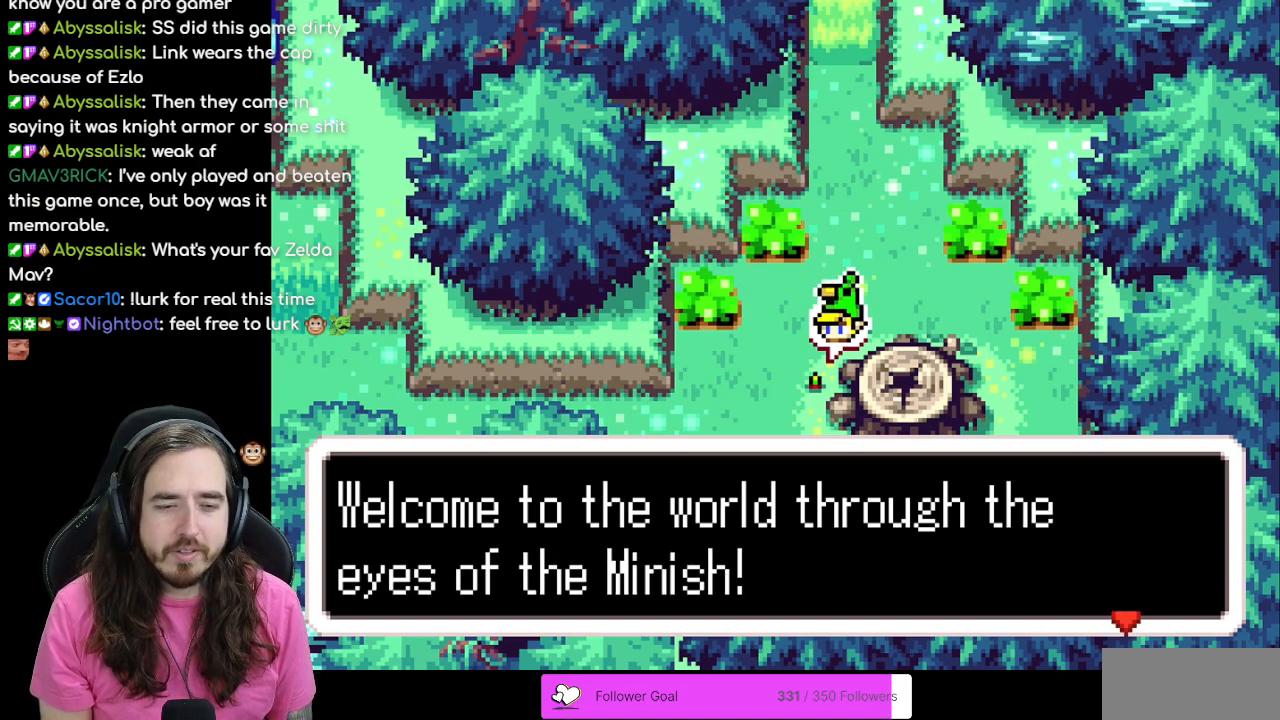
Gameplay with a controller (Nintendo layout); each line is a JSON object with the inputs held at the frame after it. "events" lists button and stick changes between this image and that frame as [ms after this image, input, new state], when the widget could be followed in between. Not read: L1 L3 R3.
{"buttons": [], "events": [[150, "A", "down"], [283, "A", "up"]]}
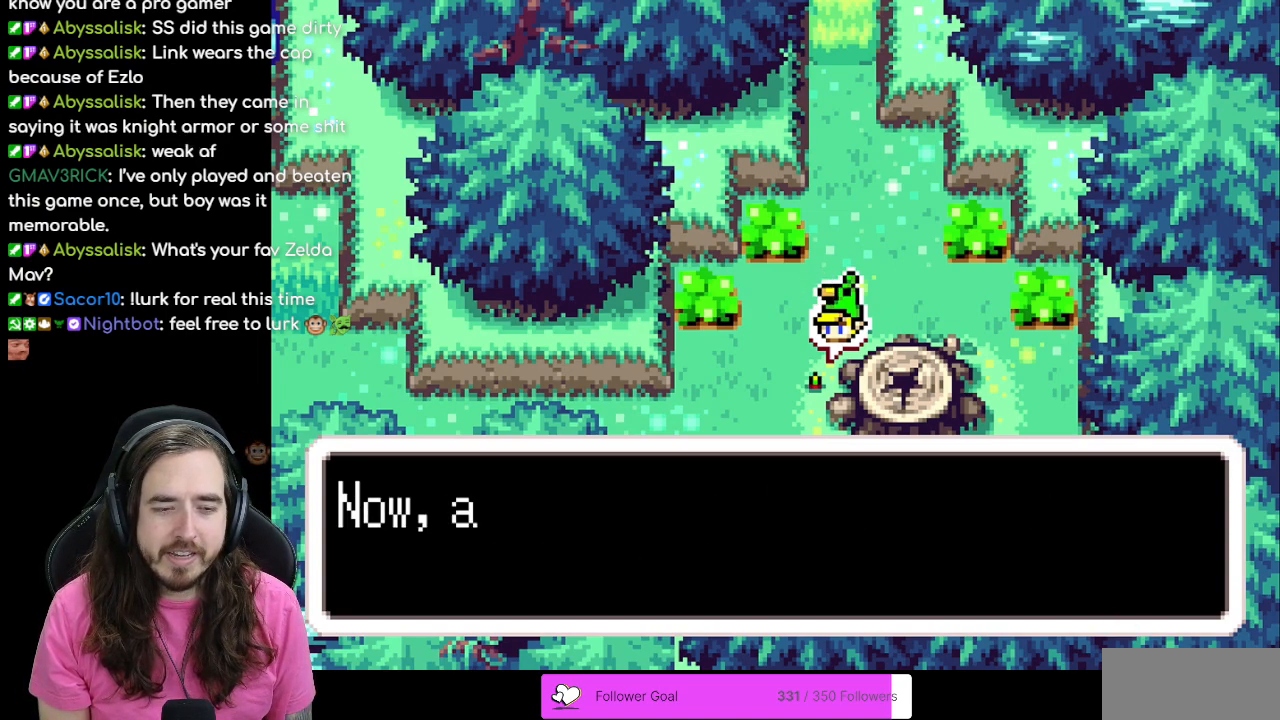
{"buttons": [], "events": []}
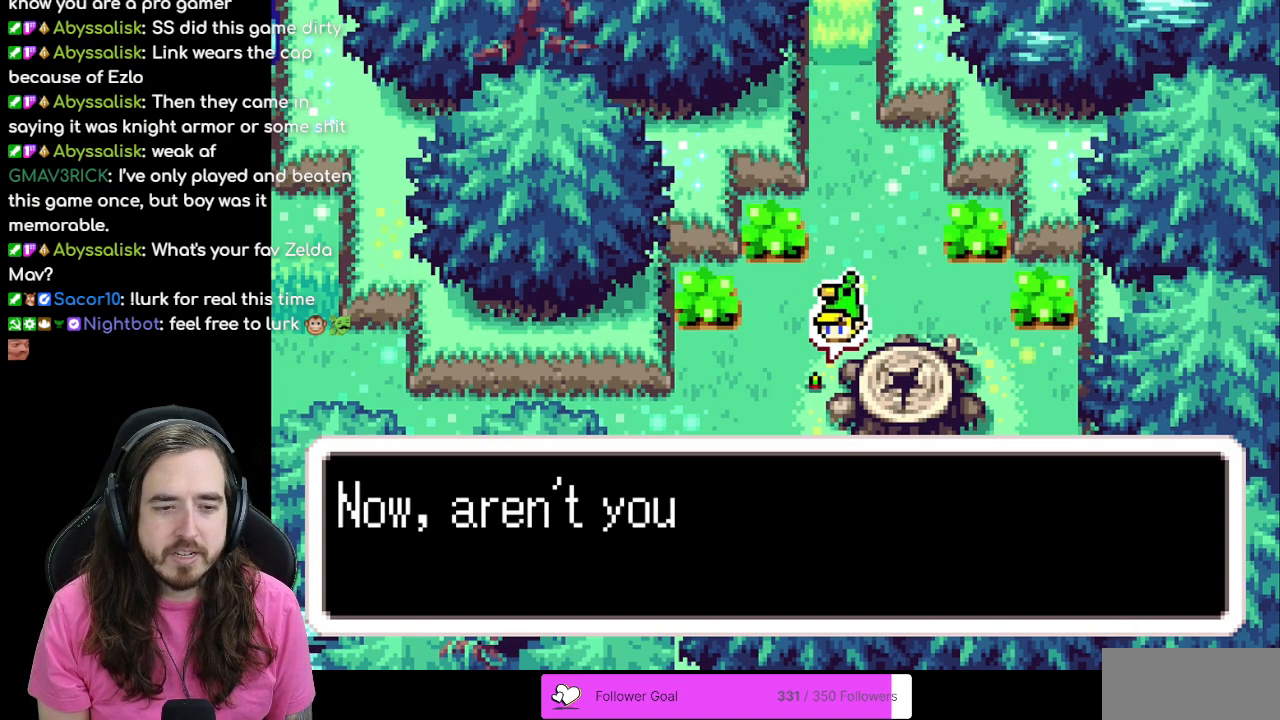
{"buttons": ["B"], "events": [[117, "B", "down"]]}
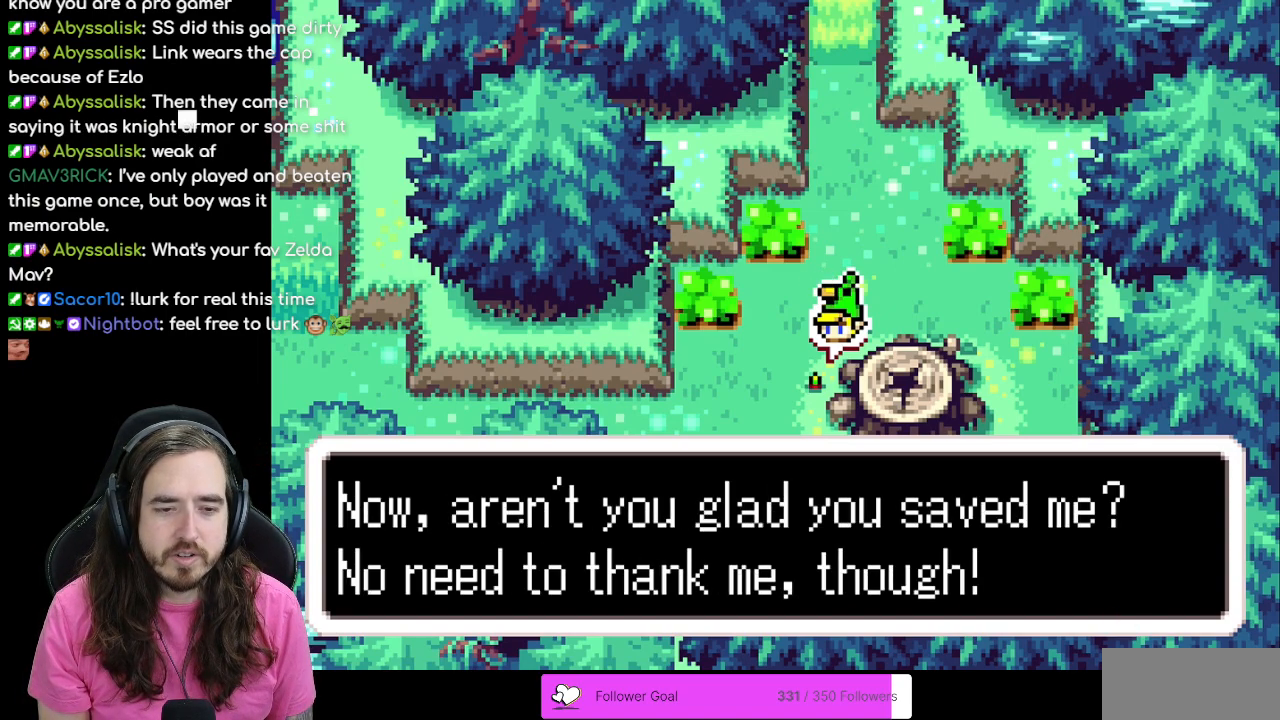
{"buttons": [], "events": [[467, "B", "up"]]}
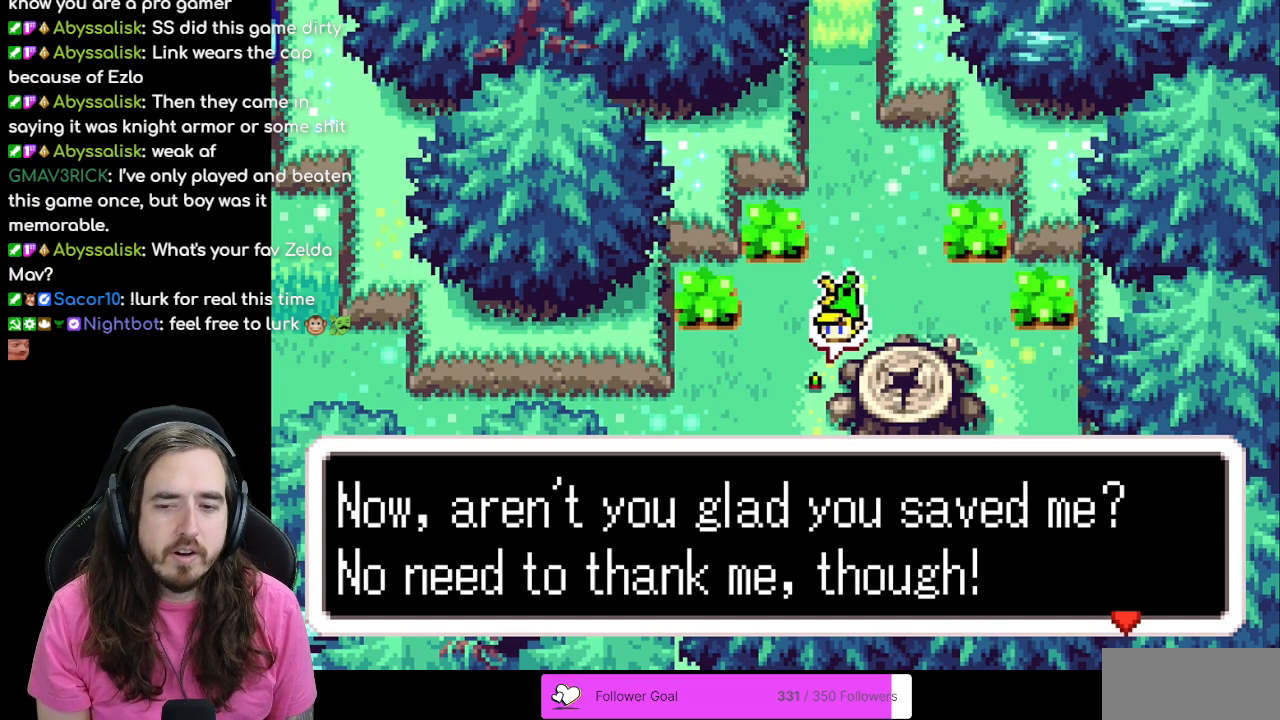
{"buttons": [], "events": []}
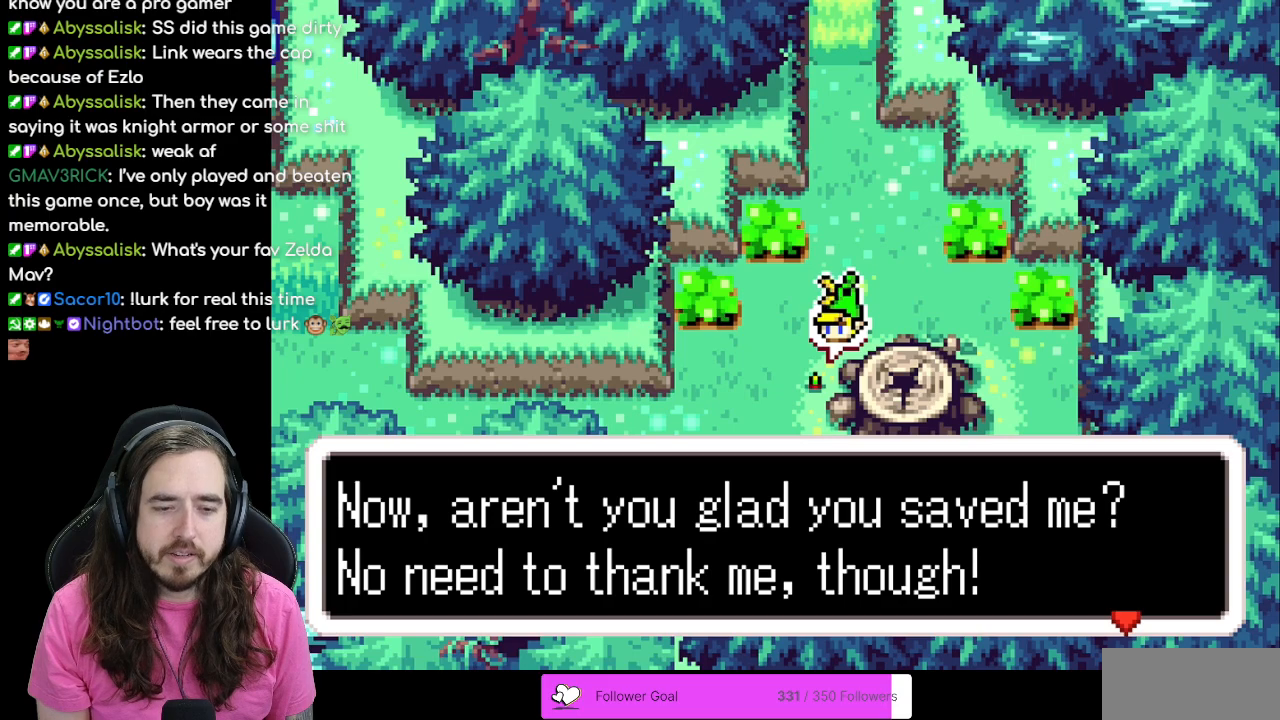
{"buttons": [], "events": []}
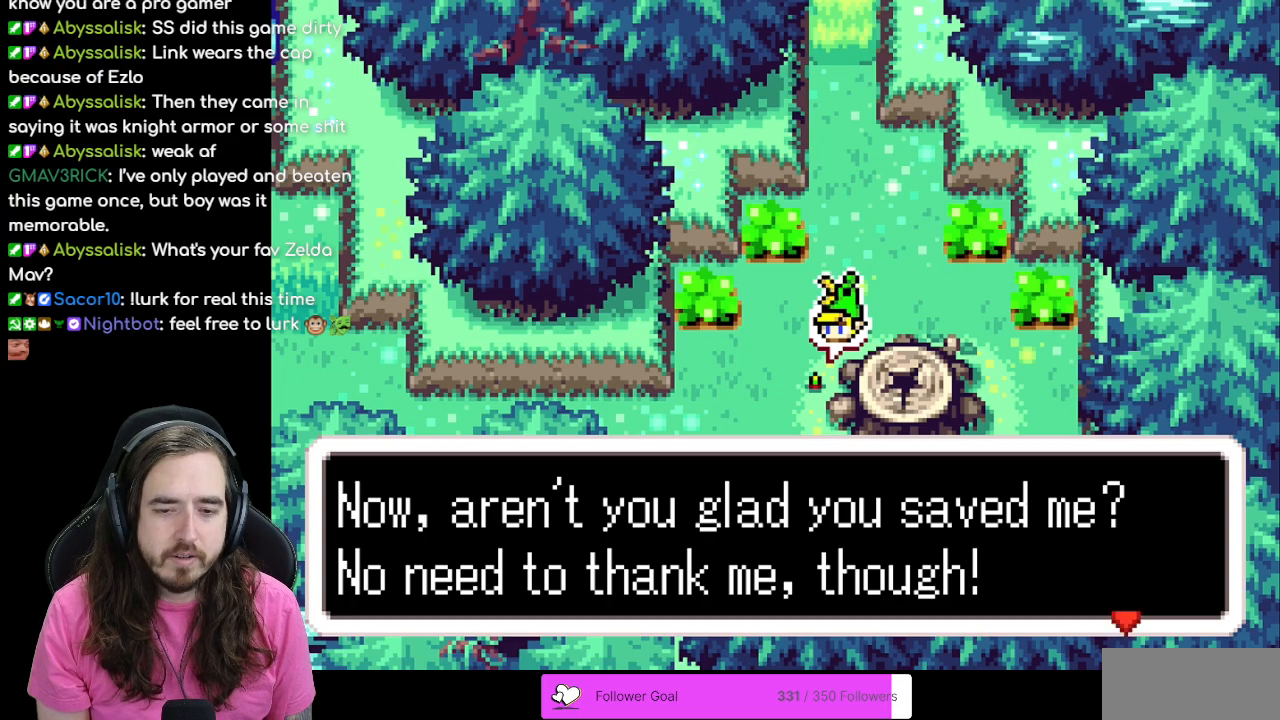
{"buttons": ["B"], "events": [[33, "A", "down"], [133, "A", "up"], [333, "B", "down"]]}
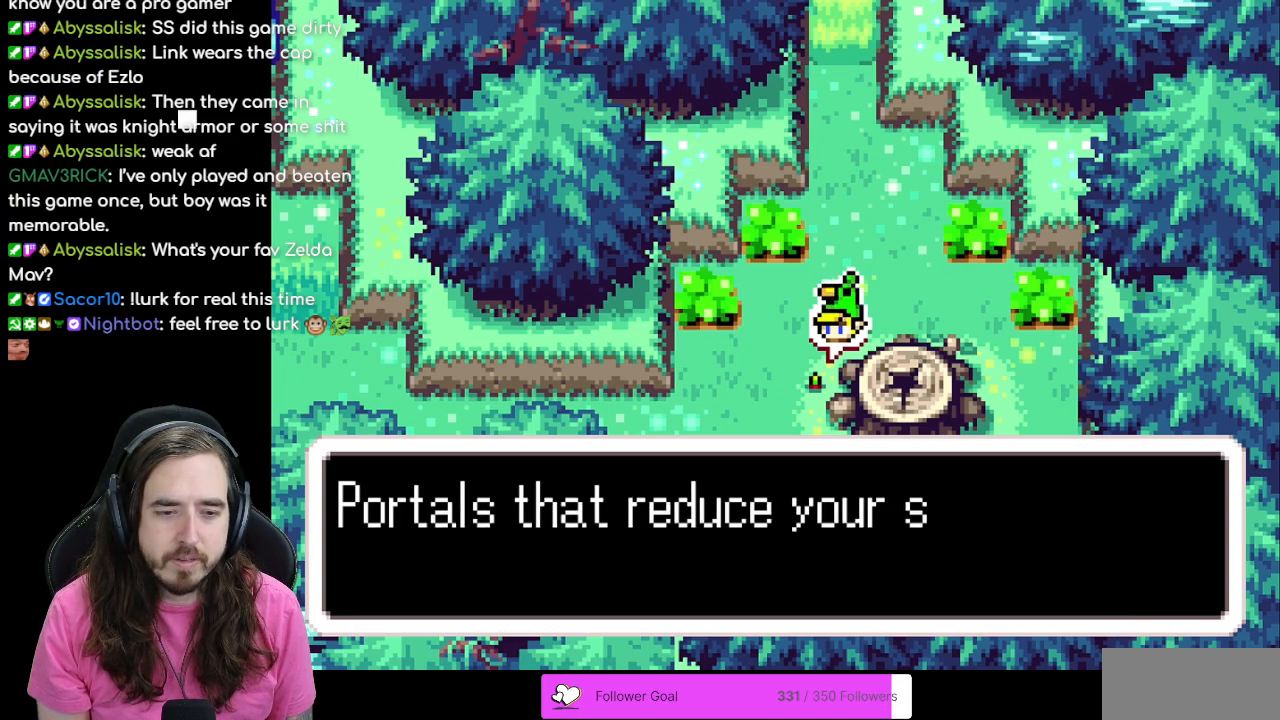
{"buttons": ["B"], "events": []}
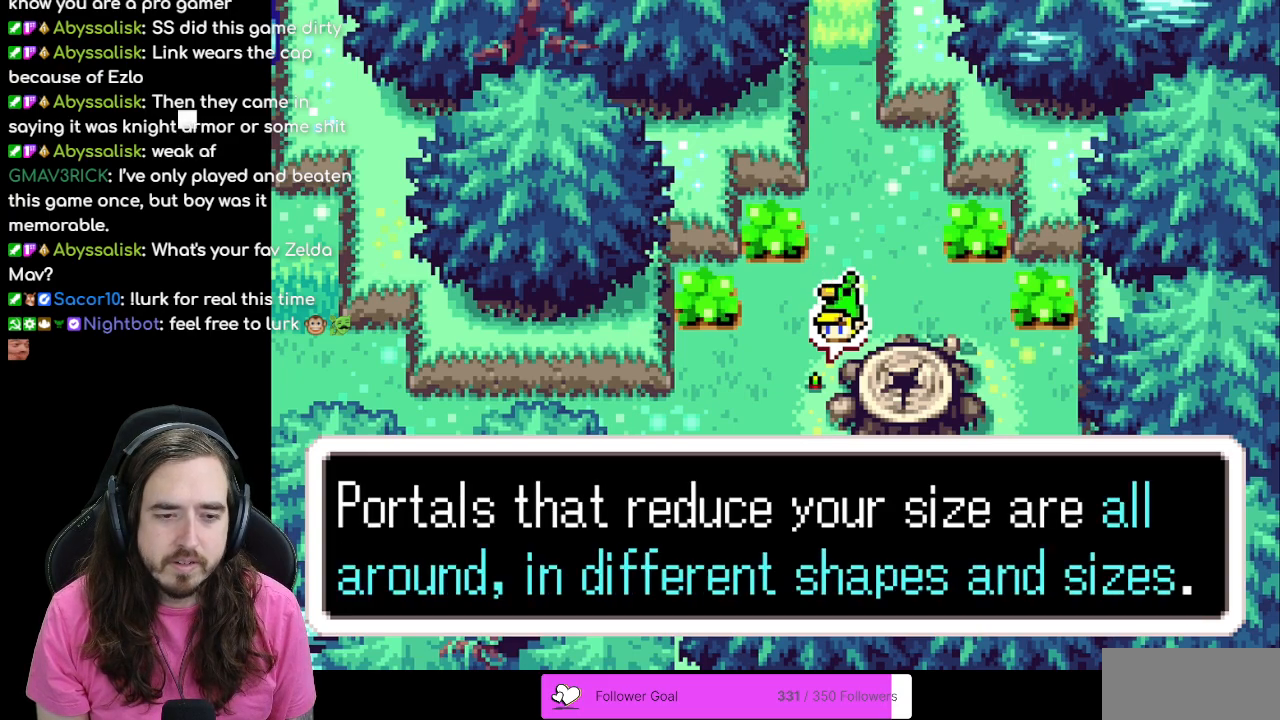
{"buttons": [], "events": [[133, "B", "up"]]}
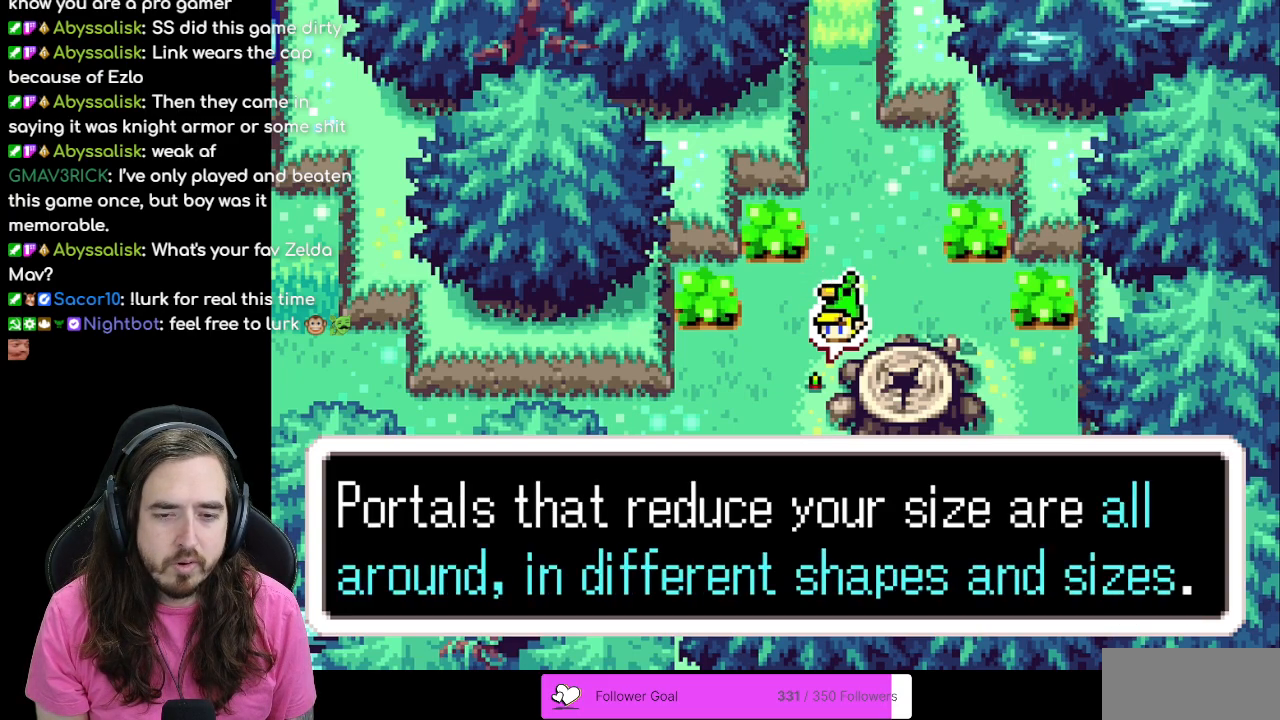
{"buttons": [], "events": []}
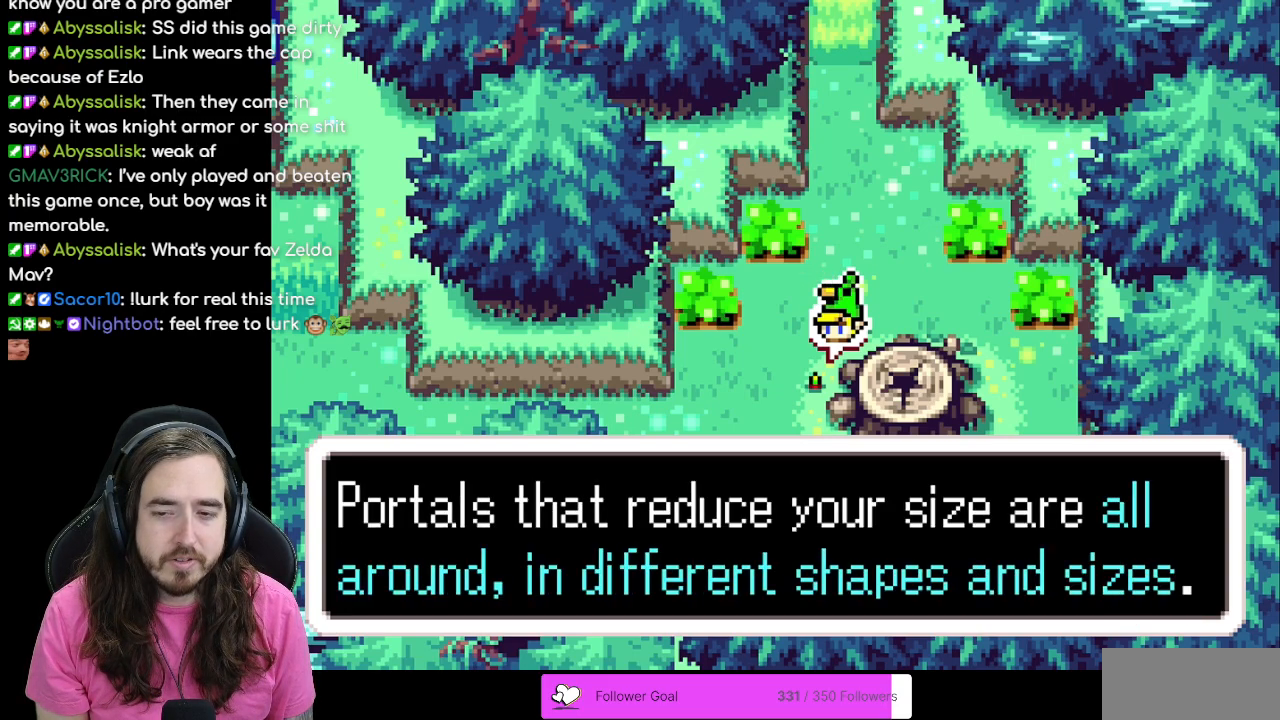
{"buttons": [], "events": []}
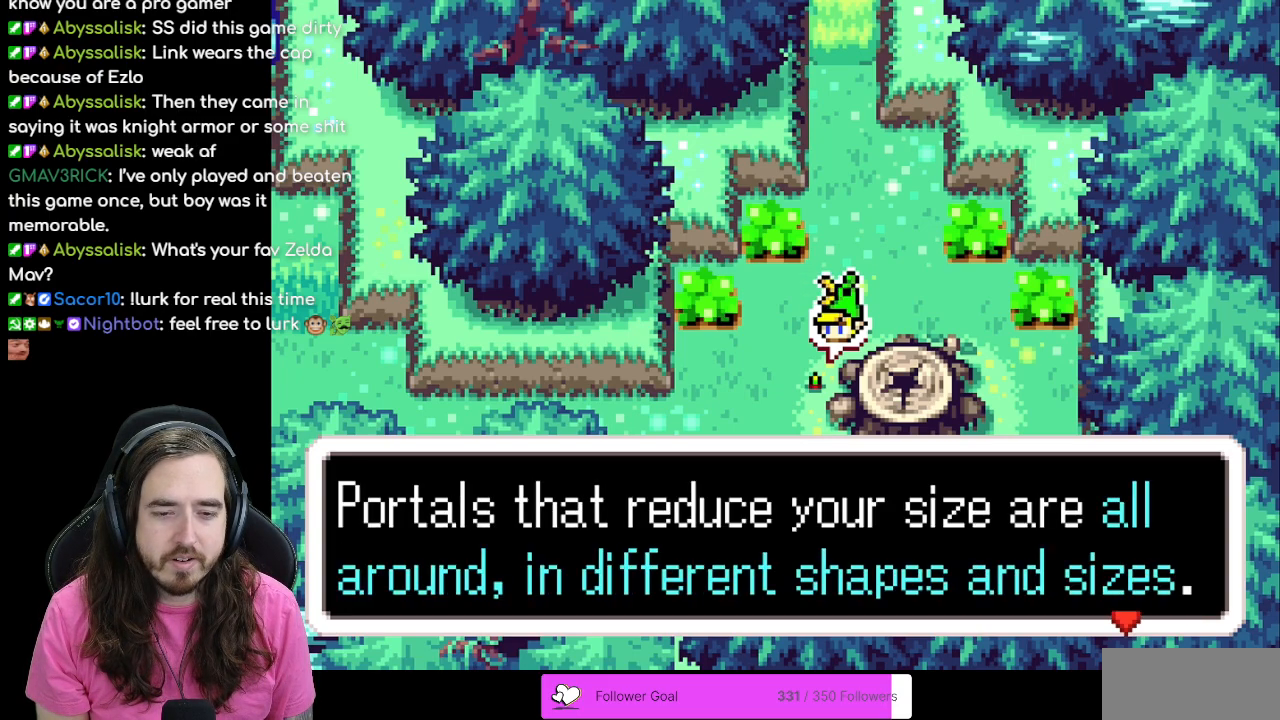
{"buttons": ["B"], "events": [[117, "A", "down"], [233, "A", "up"], [383, "B", "down"]]}
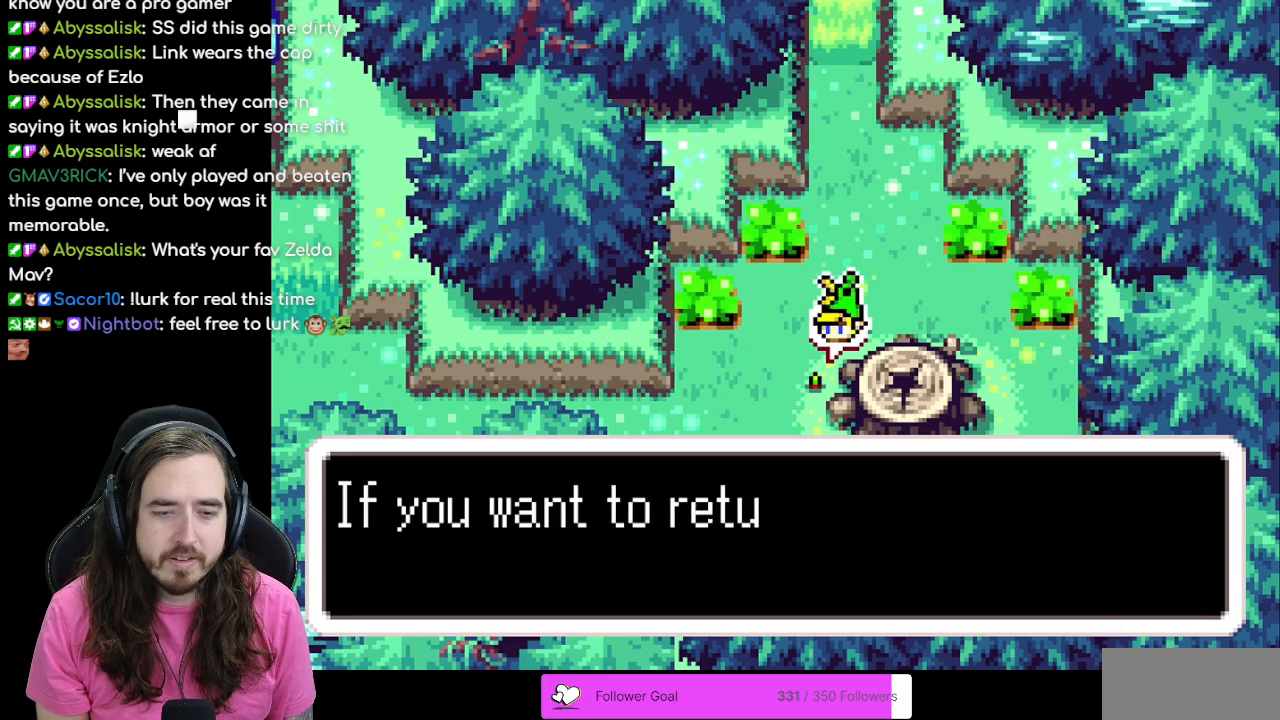
{"buttons": ["B"], "events": []}
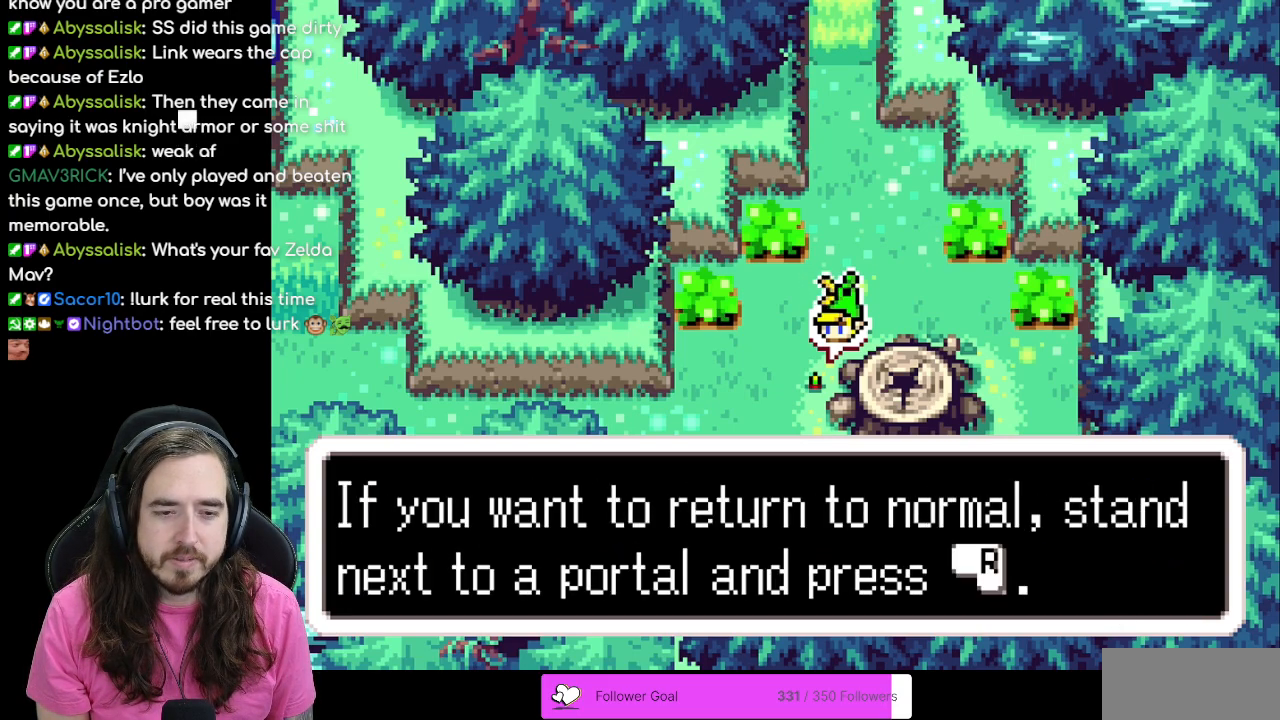
{"buttons": [], "events": [[183, "B", "up"]]}
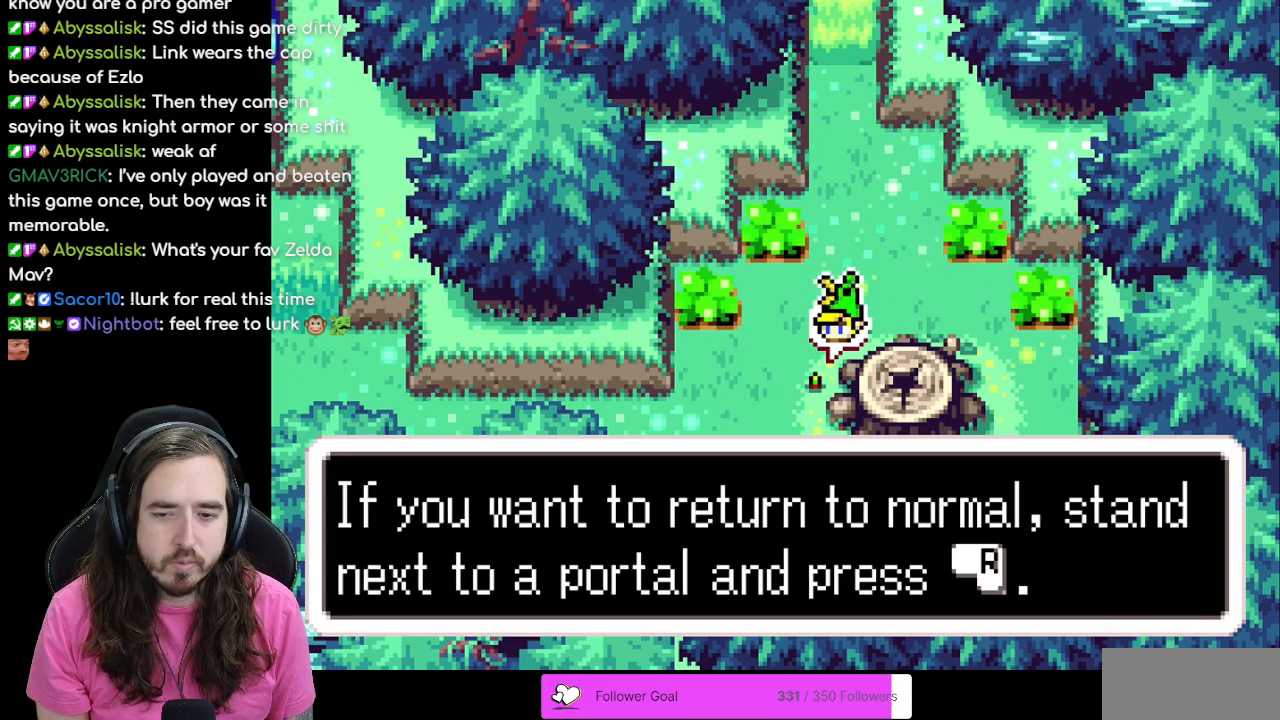
{"buttons": [], "events": []}
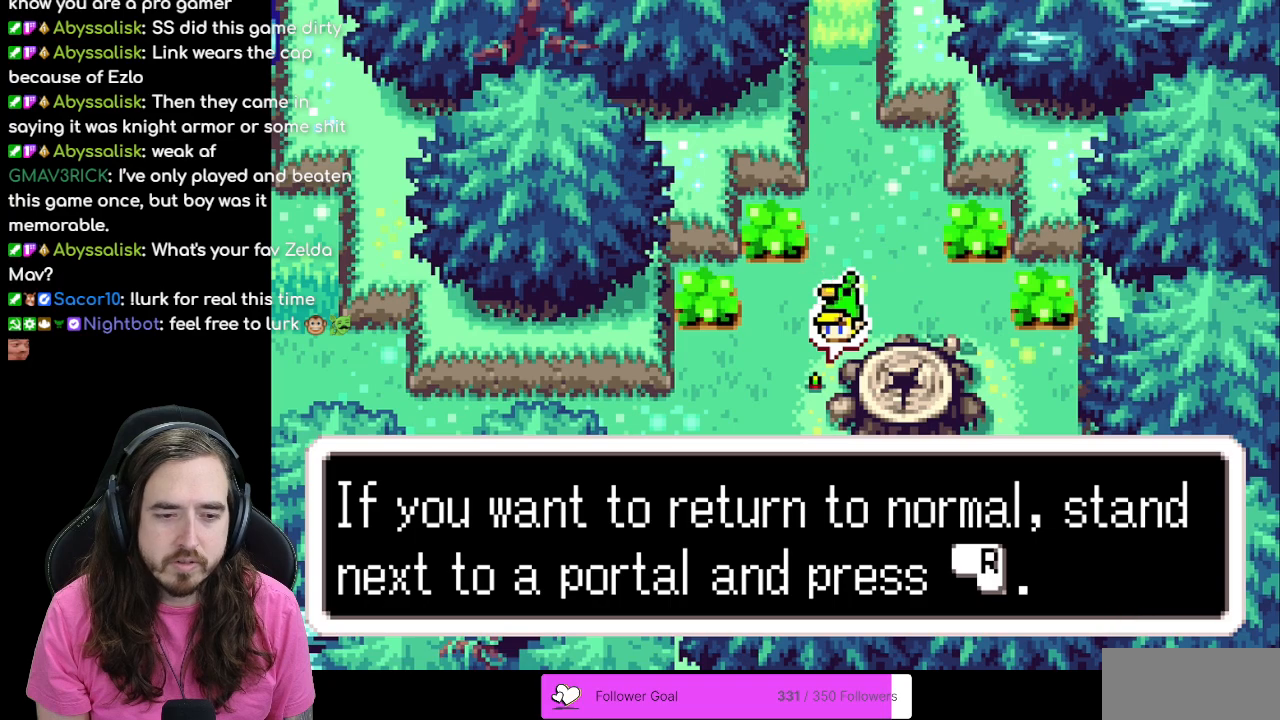
{"buttons": [], "events": []}
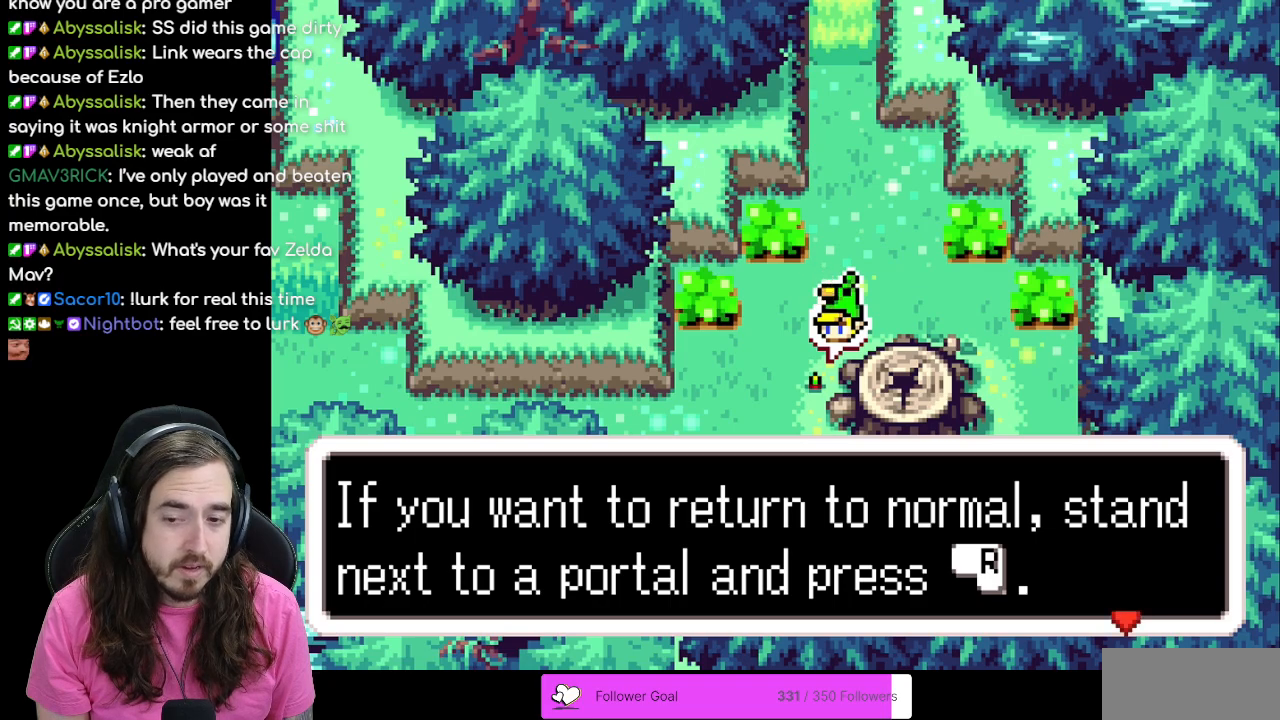
{"buttons": [], "events": []}
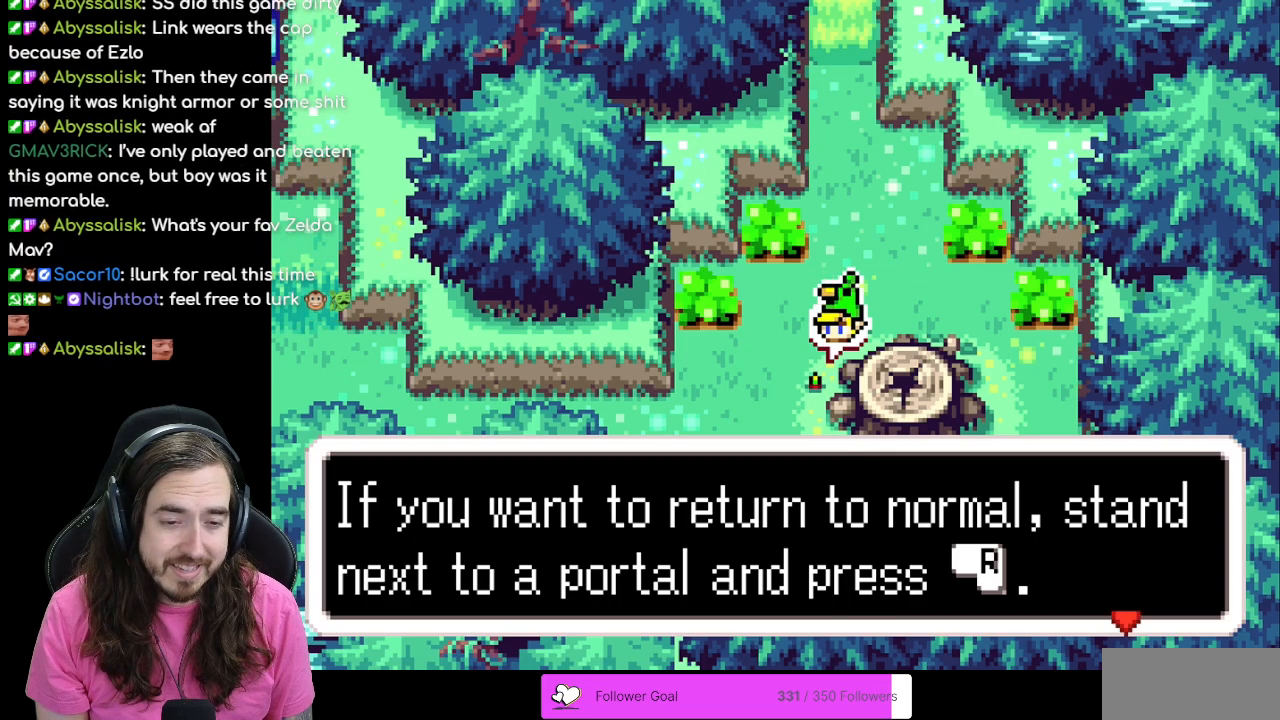
{"buttons": [], "events": []}
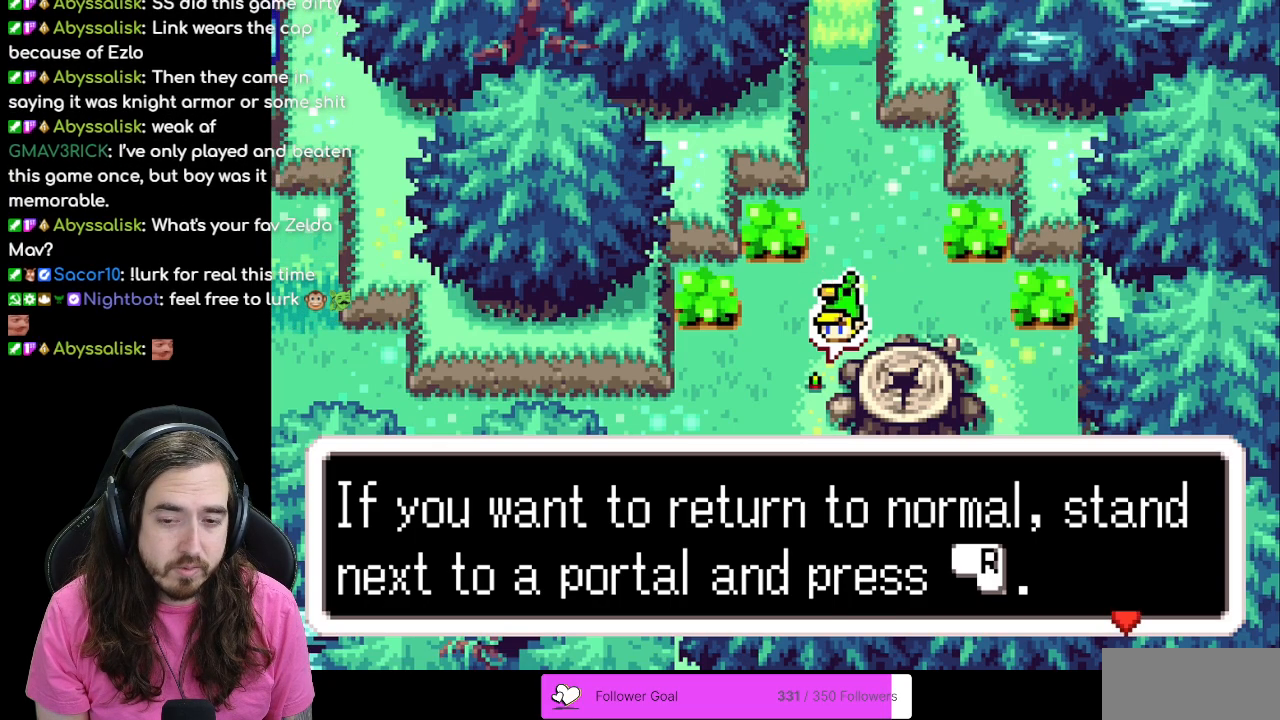
{"buttons": [], "events": [[67, "A", "down"], [200, "A", "up"]]}
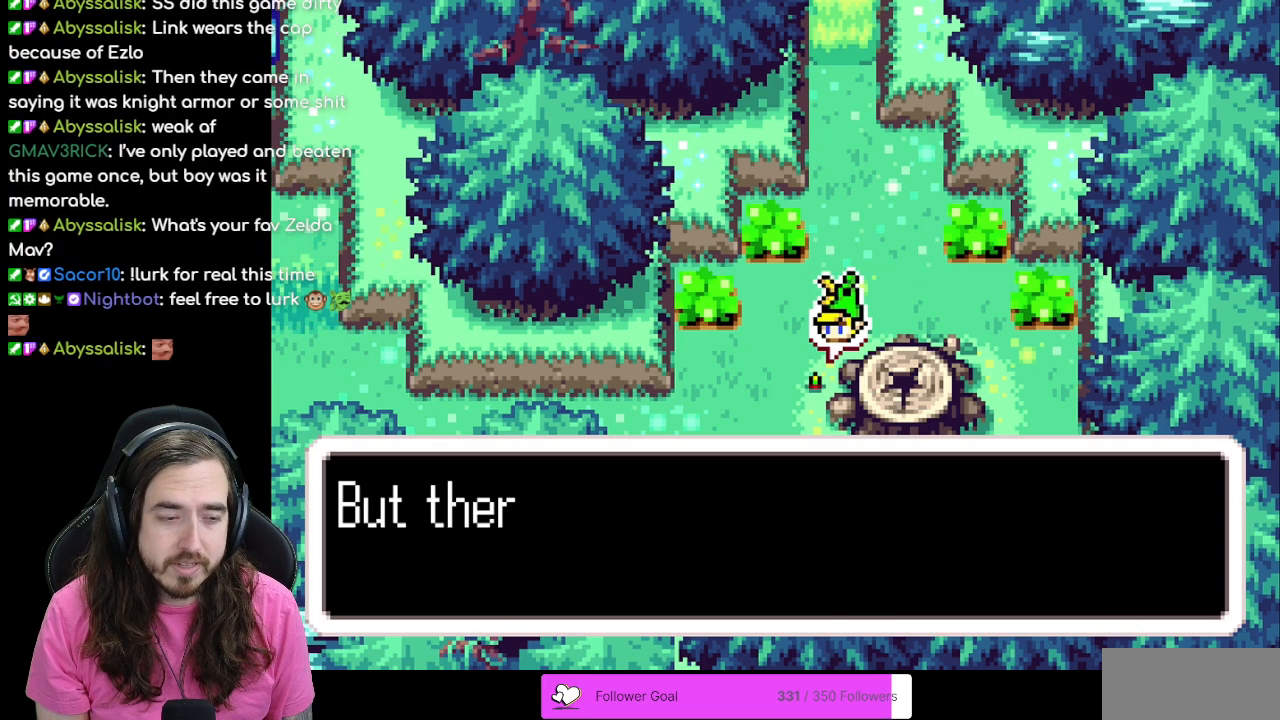
{"buttons": ["B"], "events": [[300, "B", "down"]]}
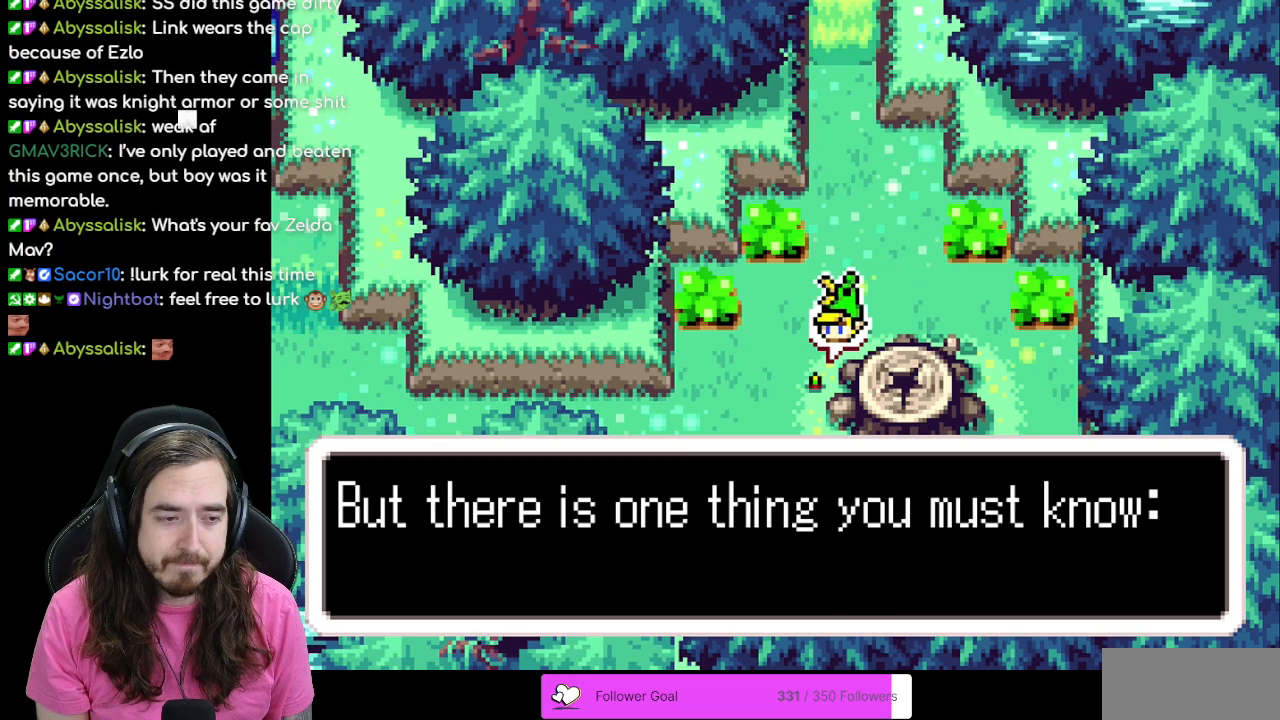
{"buttons": ["B"], "events": []}
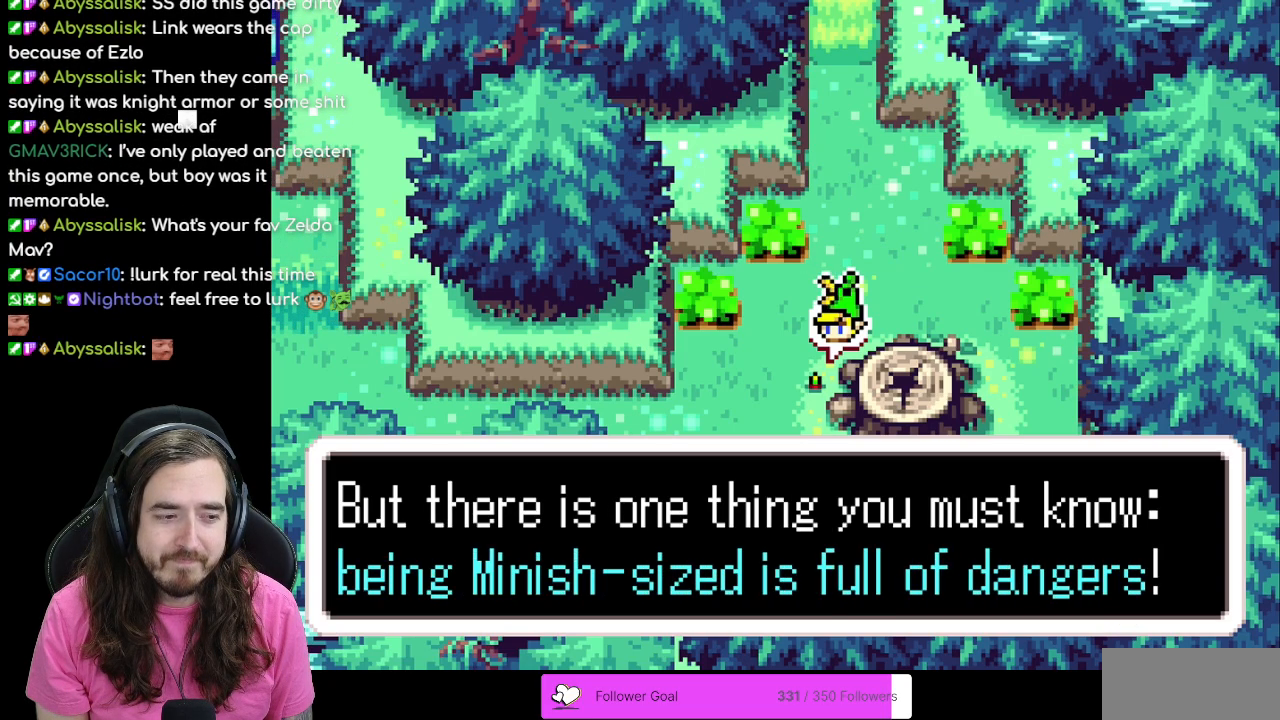
{"buttons": [], "events": [[200, "B", "up"]]}